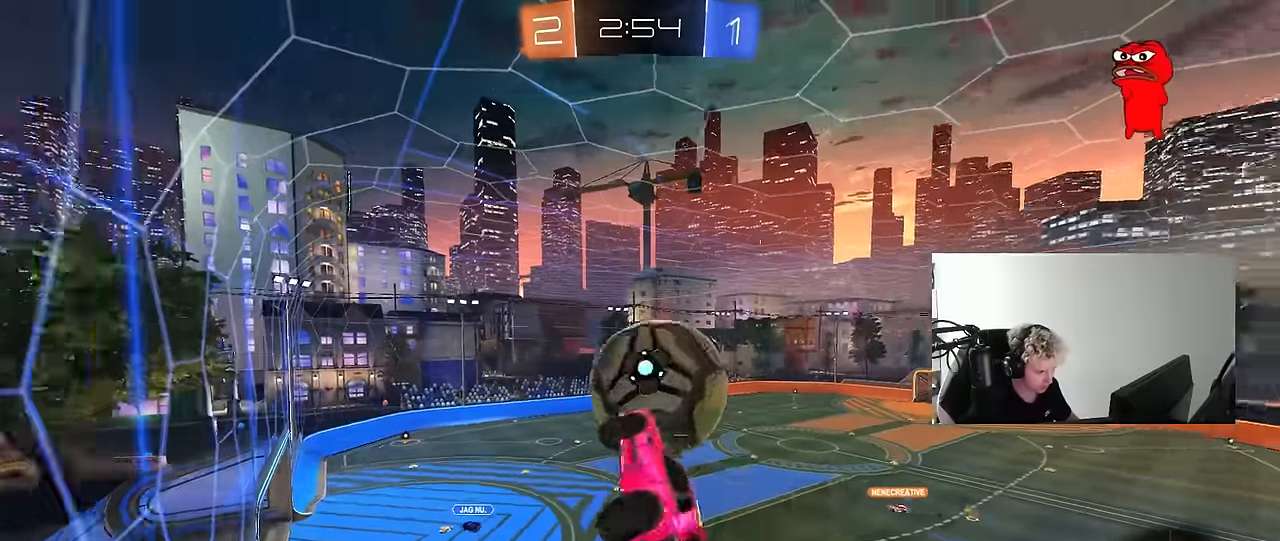
Gameplay with keyboard and mouse; each line is a JSON object with the keys and mouse buttons held at the frame after it. "events" lists presses ("down") and releases ("up") of "1", "2", "3", "4", "5", "a", "alt", "c", "caps_lock", "ctrl", "d", "e", "f", "g", "q", "r", "s", "shift", "space", "t", "tab", "v", "w", "x", "z", "mouse_left", "mouse_wheel" and "mouse_right" between this image and that frame as [ms after this image, input, new state], when the widget could be followed in between. "mouse_left", "mouse_wheel", "mouse_right" = the "left", "wheel", "right" buttons of the "mouse" list. No other keys are recorded. "wheel" means that the mouse wheel is clicked or scrolled. "mouse_move" is the direction in which the mouse moves at that frame (one of eight, or "still"), when it could be read.
{"keys": ["d", "s", "shift"], "mouse": [], "mouse_move": "up", "events": [[117, "a", "up"], [117, "w", "down"], [167, "d", "down"], [217, "mouse_right", "down"], [267, "mouse_left", "up"], [300, "s", "down"], [350, "mouse_right", "up"], [350, "w", "up"]]}
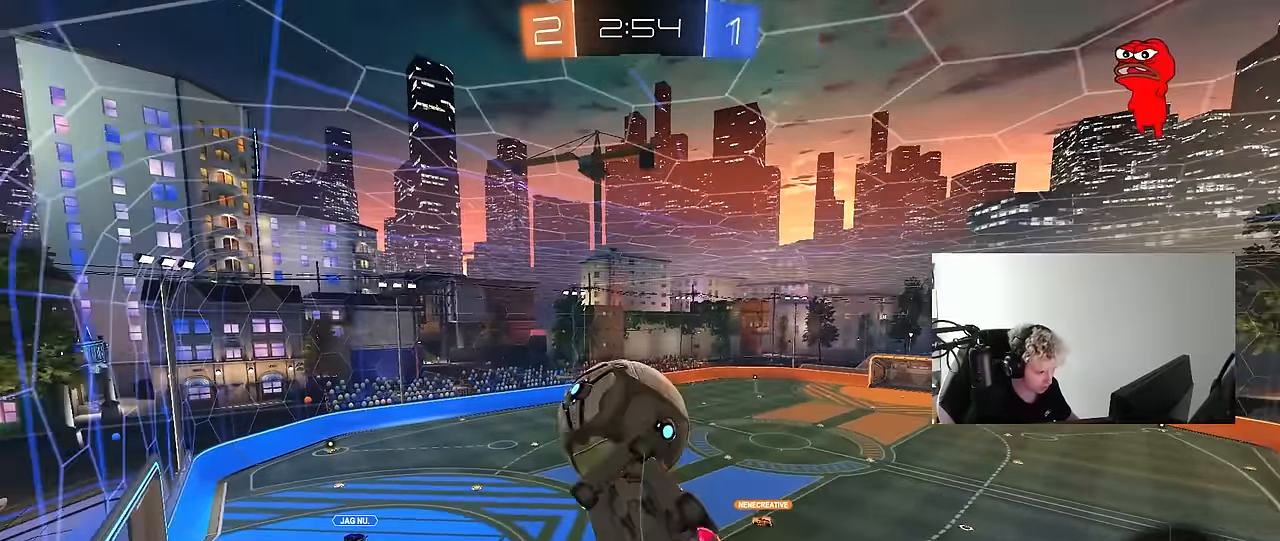
{"keys": ["a", "d", "q", "w"], "mouse": [], "mouse_move": "still", "events": [[133, "shift", "up"], [183, "a", "down"], [183, "d", "up"], [267, "a", "up"], [317, "s", "up"], [417, "d", "down"], [417, "q", "down"], [500, "a", "down"], [500, "w", "down"]]}
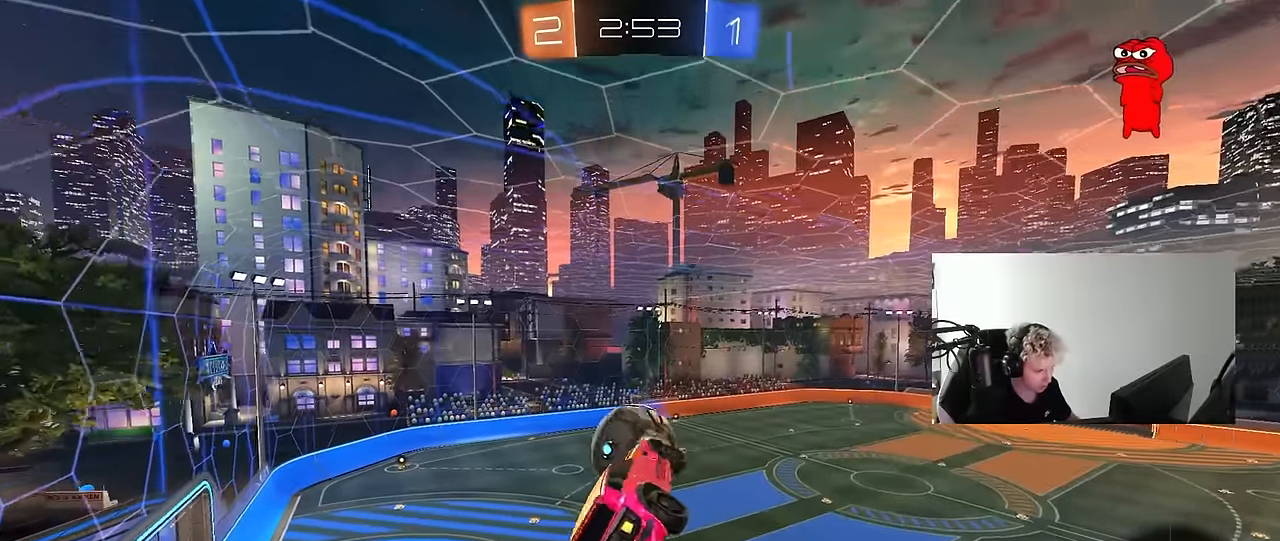
{"keys": ["d", "q", "s"], "mouse": [], "mouse_move": "still", "events": [[50, "s", "down"], [150, "w", "up"], [383, "a", "up"]]}
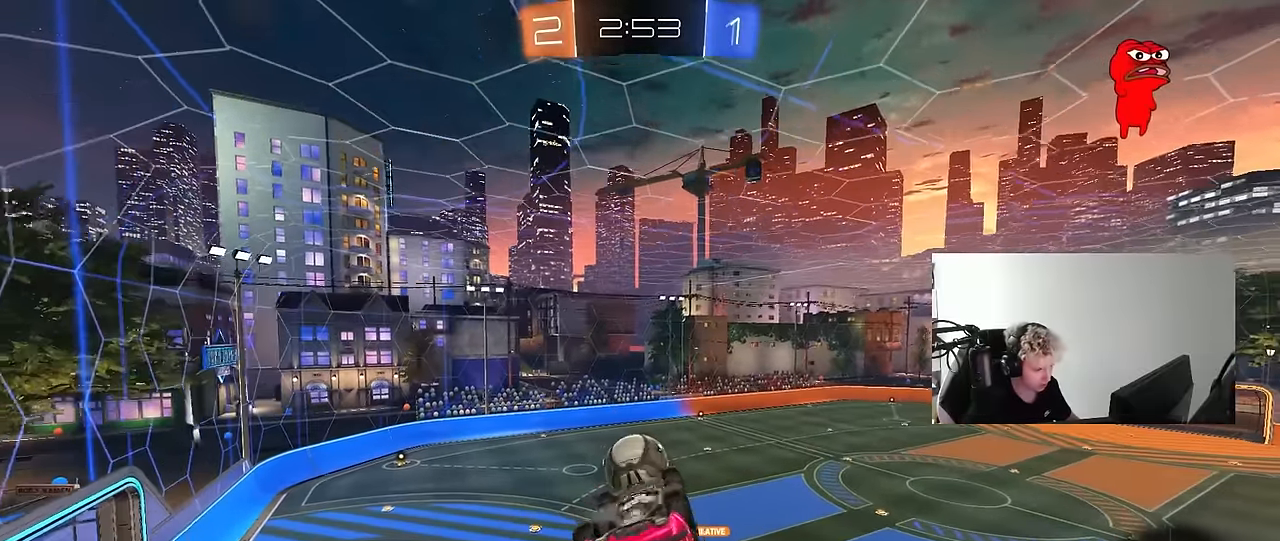
{"keys": [], "mouse": [], "mouse_move": "still", "events": [[17, "s", "up"], [117, "d", "up"], [167, "a", "down"], [350, "a", "up"], [350, "q", "up"]]}
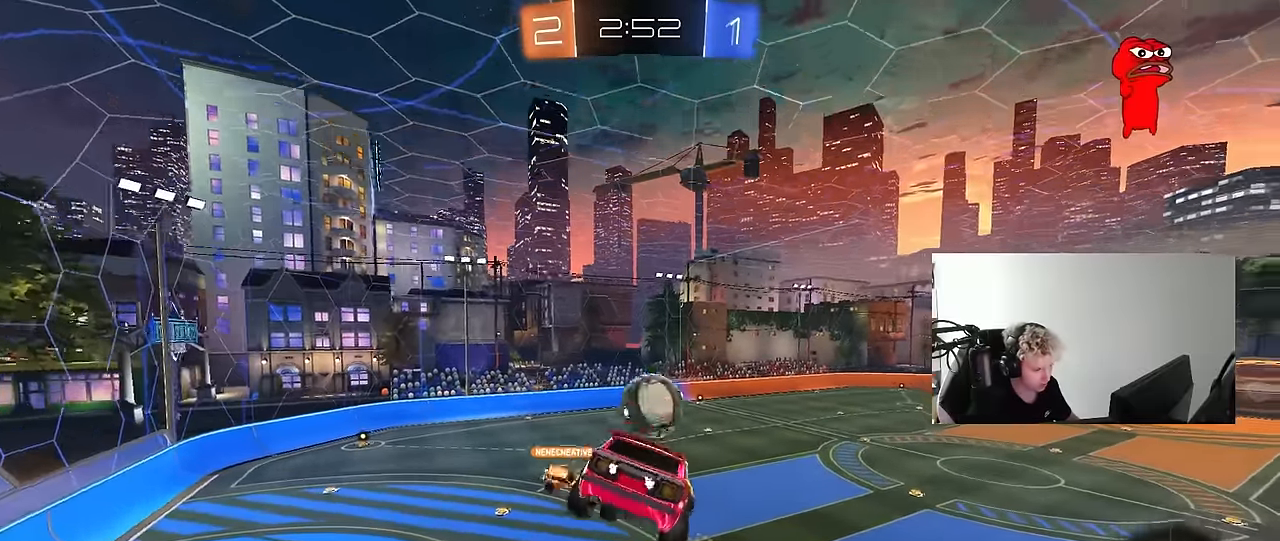
{"keys": [], "mouse": [], "mouse_move": "up-right", "events": [[83, "s", "down"], [233, "s", "up"], [233, "space", "down"], [317, "d", "down"], [317, "s", "down"], [367, "a", "down"], [367, "d", "up"], [367, "space", "up"], [417, "a", "up"], [467, "s", "up"]]}
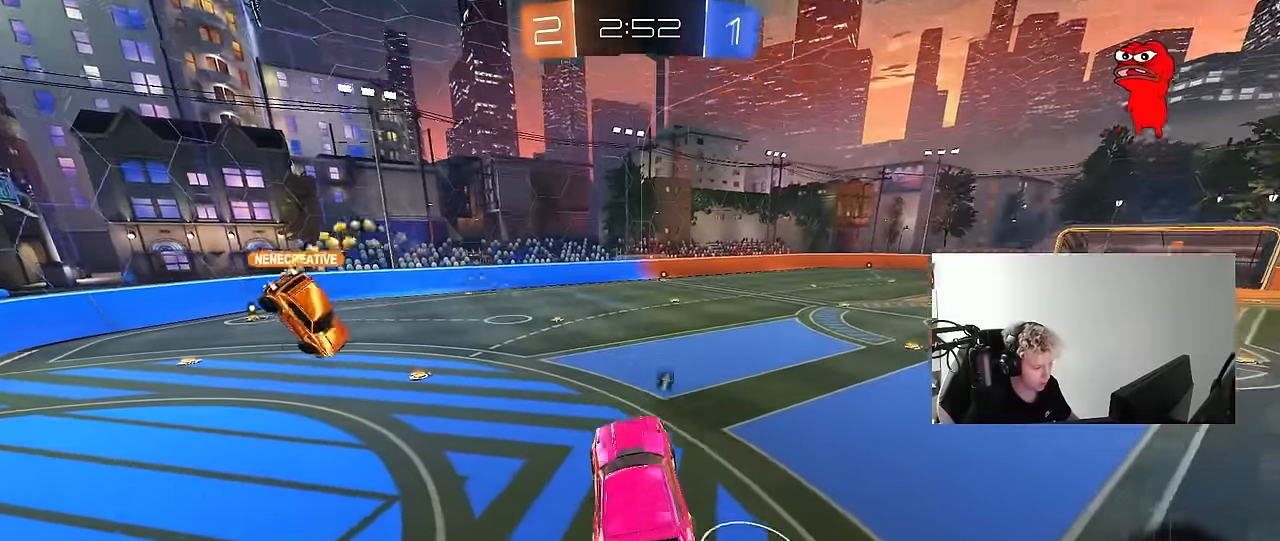
{"keys": ["d", "w"], "mouse": ["left"], "mouse_move": "down", "events": [[100, "w", "down"], [383, "d", "down"], [383, "mouse_left", "down"]]}
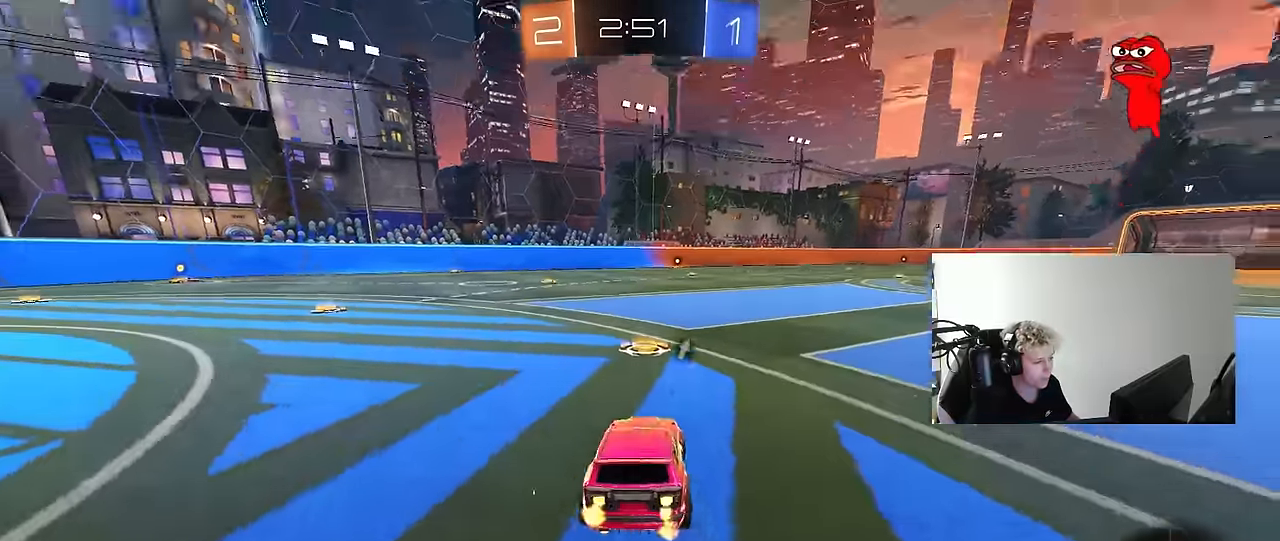
{"keys": ["w"], "mouse": ["left", "right"], "mouse_move": "down", "events": [[33, "d", "up"], [117, "d", "down"], [400, "d", "up"], [450, "a", "down"], [450, "mouse_right", "down"], [500, "a", "up"]]}
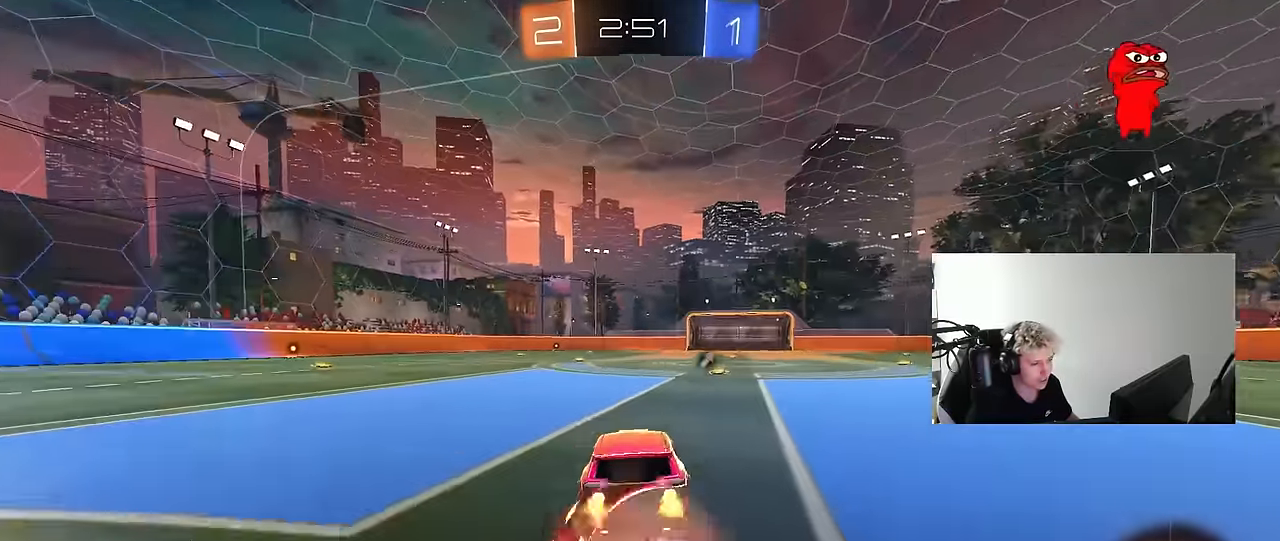
{"keys": ["d", "shift"], "mouse": ["left"], "mouse_move": "still", "events": [[33, "d", "down"], [33, "mouse_right", "up"], [33, "shift", "down"], [133, "mouse_right", "down"], [133, "s", "down"], [183, "w", "up"], [233, "mouse_right", "up"], [233, "space", "down"], [417, "space", "up"], [500, "s", "up"]]}
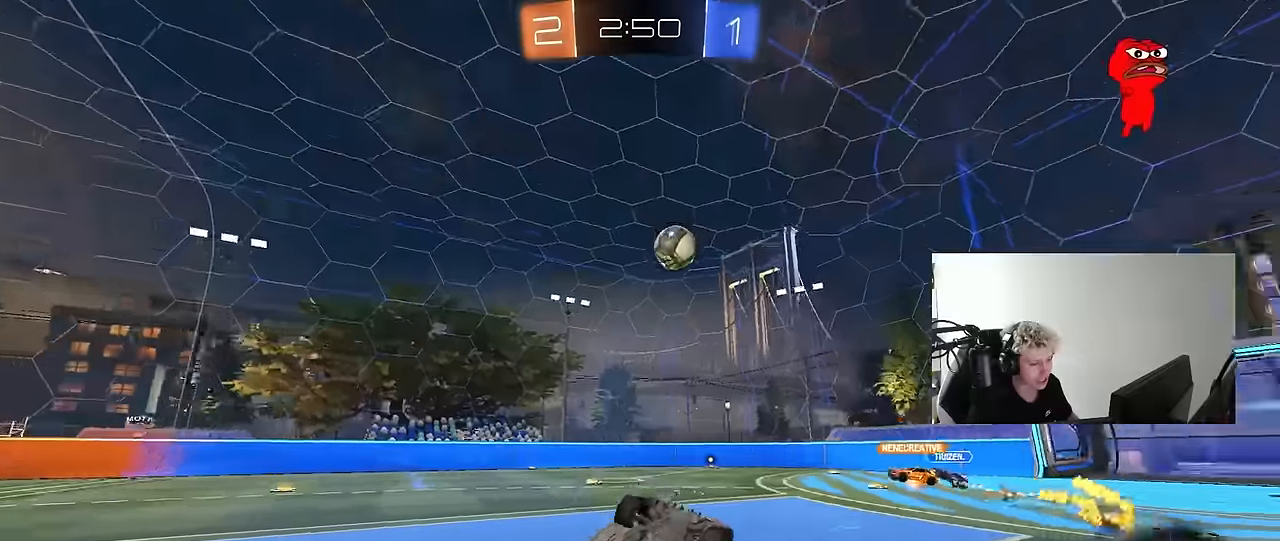
{"keys": [], "mouse": [], "mouse_move": "still", "events": [[100, "mouse_left", "up"], [200, "s", "down"], [333, "shift", "up"], [383, "s", "up"], [433, "d", "up"]]}
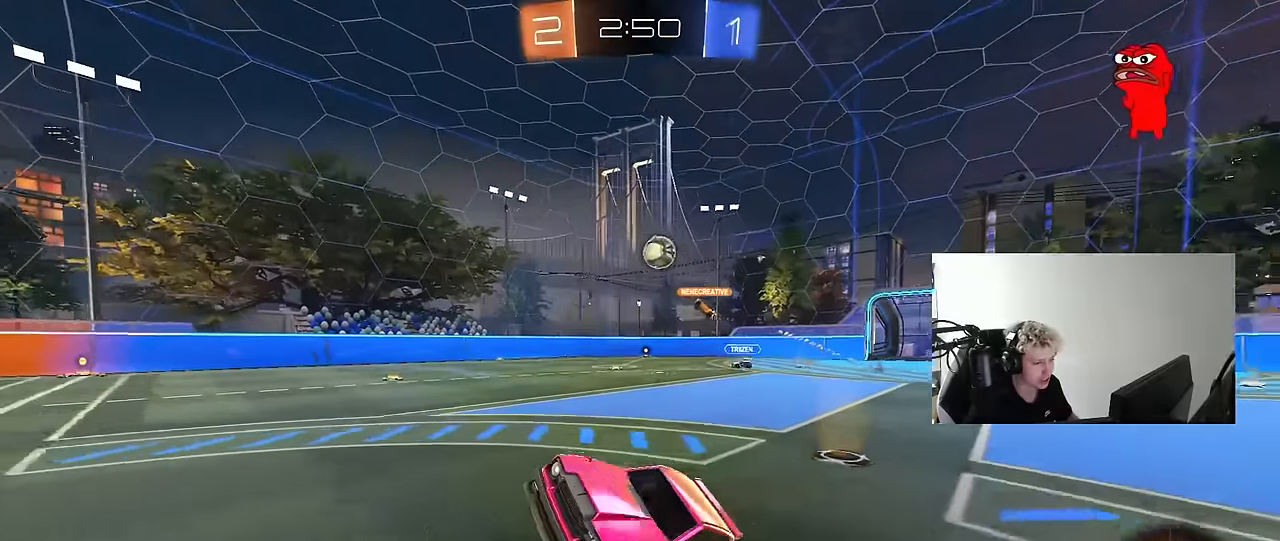
{"keys": ["d", "w"], "mouse": [], "mouse_move": "still", "events": [[16, "mouse_left", "down"], [166, "w", "down"], [350, "mouse_left", "up"], [450, "d", "down"]]}
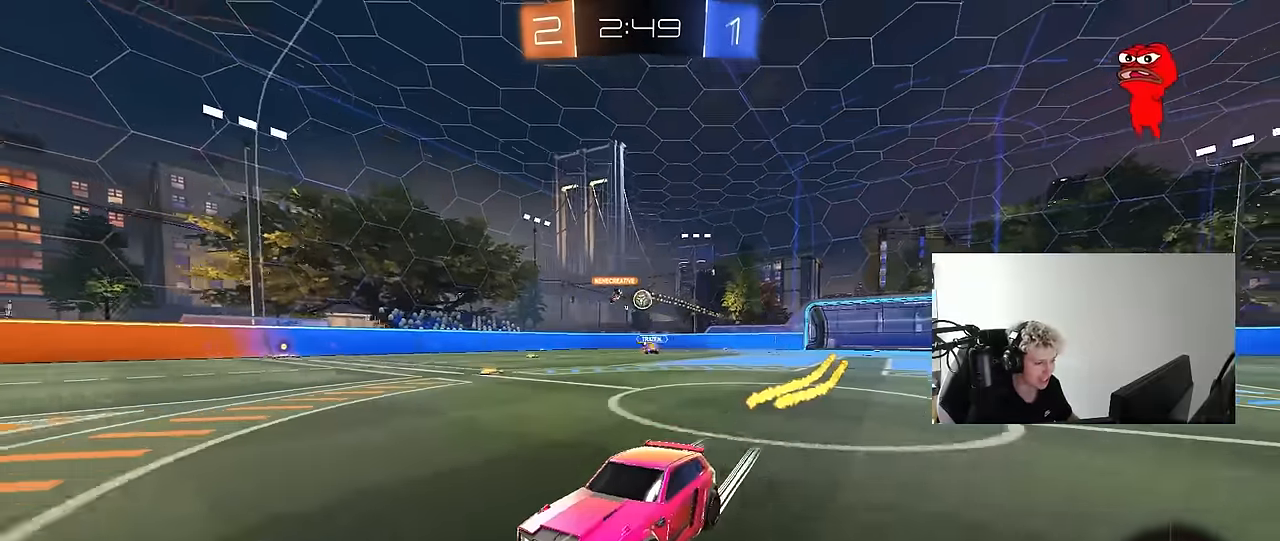
{"keys": ["w"], "mouse": ["left"], "mouse_move": "still", "events": [[33, "mouse_left", "down"], [83, "space", "down"], [266, "d", "up"], [266, "space", "up"]]}
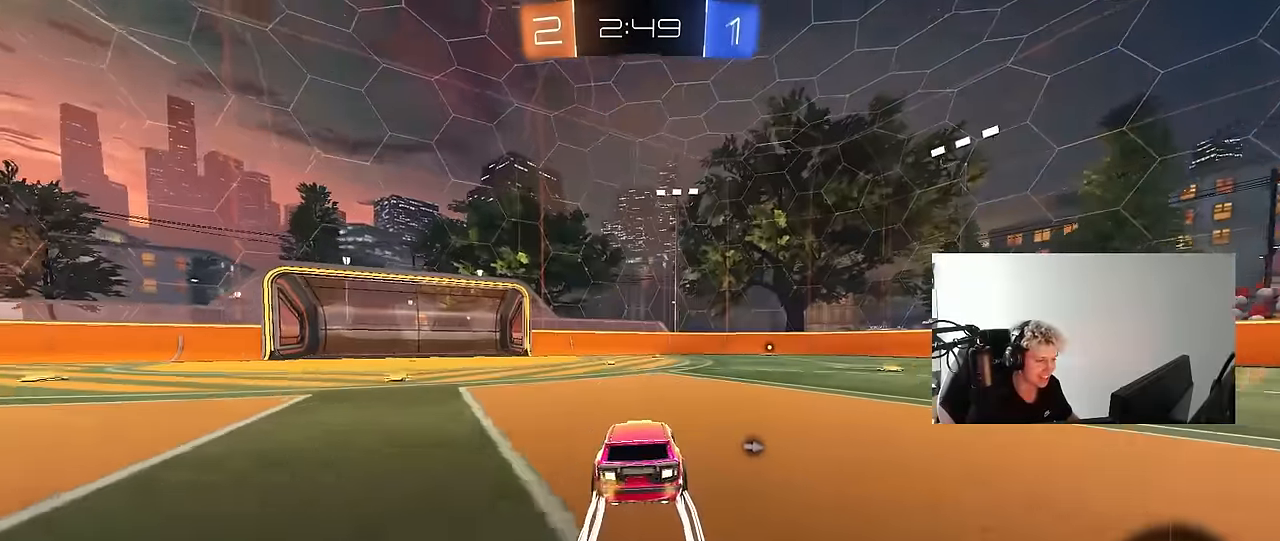
{"keys": ["w"], "mouse": [], "mouse_move": "up", "events": [[16, "mouse_left", "up"], [100, "space", "down"], [283, "space", "up"], [333, "a", "down"], [483, "a", "up"]]}
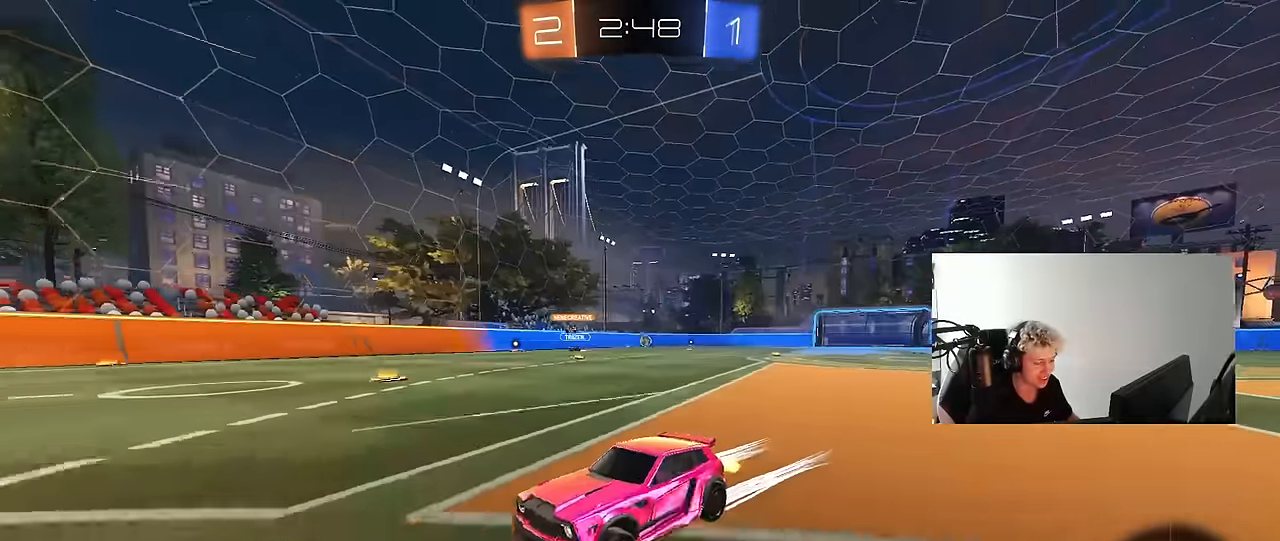
{"keys": ["d", "space", "w"], "mouse": [], "mouse_move": "still", "events": [[16, "d", "down"], [16, "mouse_left", "down"], [166, "mouse_left", "up"], [216, "d", "up"], [350, "d", "down"], [350, "mouse_left", "down"], [450, "space", "down"], [500, "mouse_left", "up"]]}
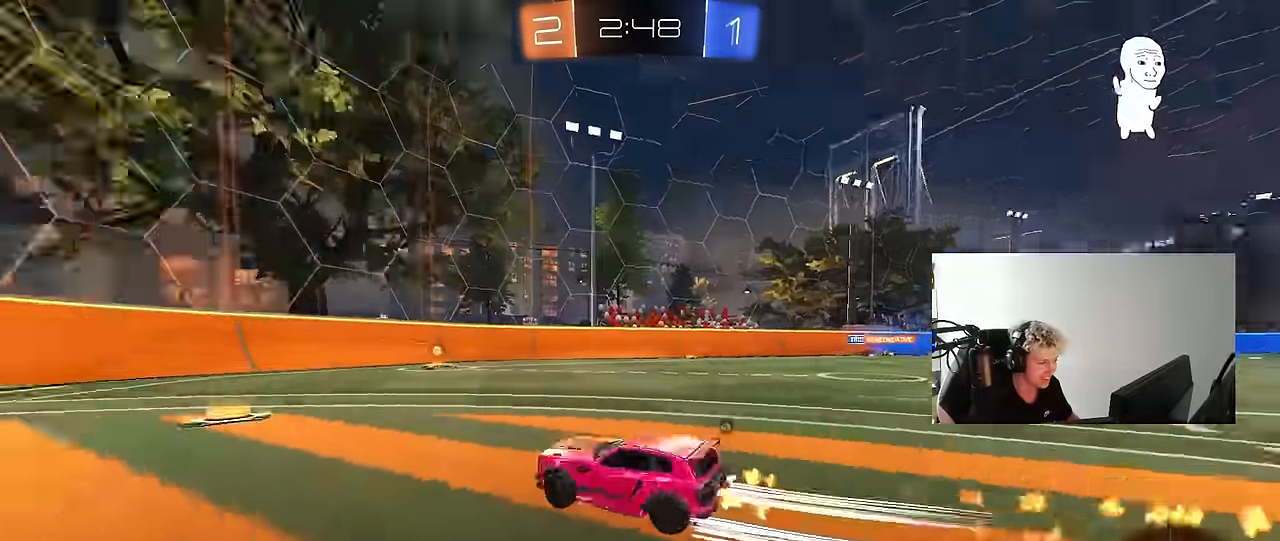
{"keys": ["d", "space", "w"], "mouse": ["left"], "mouse_move": "still", "events": [[33, "d", "up"], [83, "d", "down"], [133, "space", "up"], [266, "d", "up"], [266, "mouse_left", "down"], [366, "d", "down"], [416, "space", "down"]]}
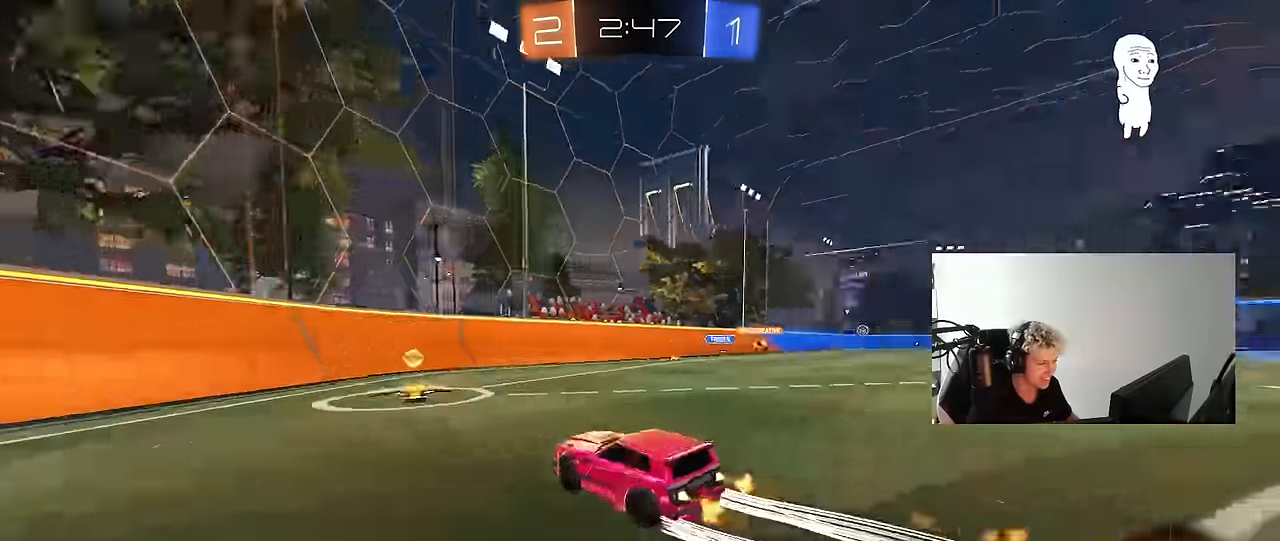
{"keys": ["w"], "mouse": ["left"], "mouse_move": "still", "events": [[16, "d", "up"], [50, "d", "down"], [100, "shift", "down"], [100, "space", "up"], [200, "shift", "up"], [383, "d", "up"]]}
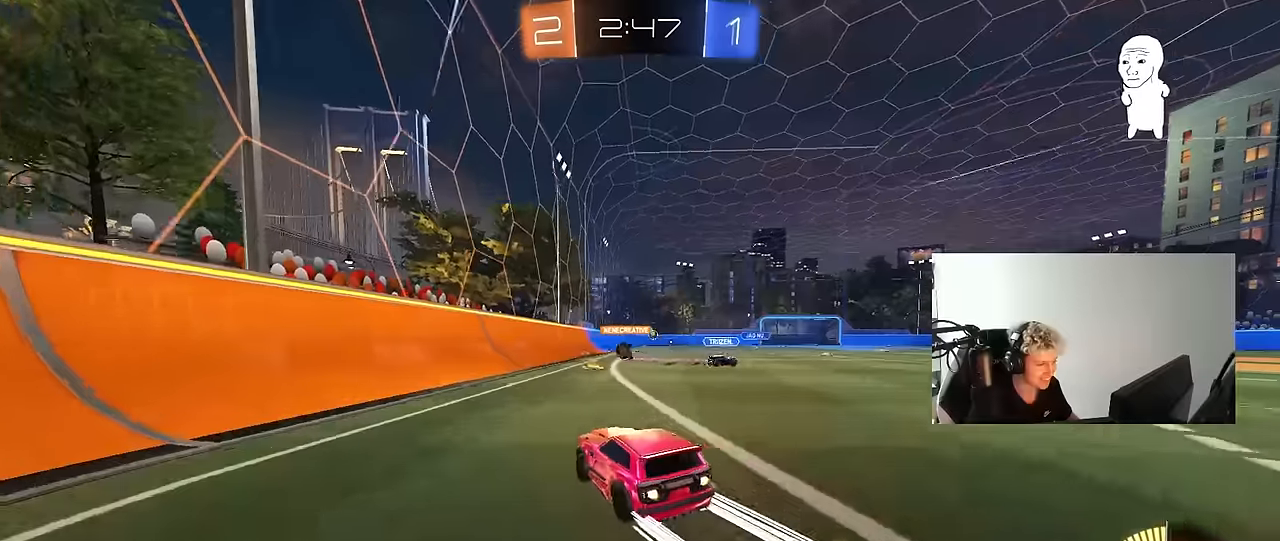
{"keys": ["w"], "mouse": [], "mouse_move": "still", "events": [[33, "d", "down"], [66, "mouse_left", "up"], [166, "d", "up"]]}
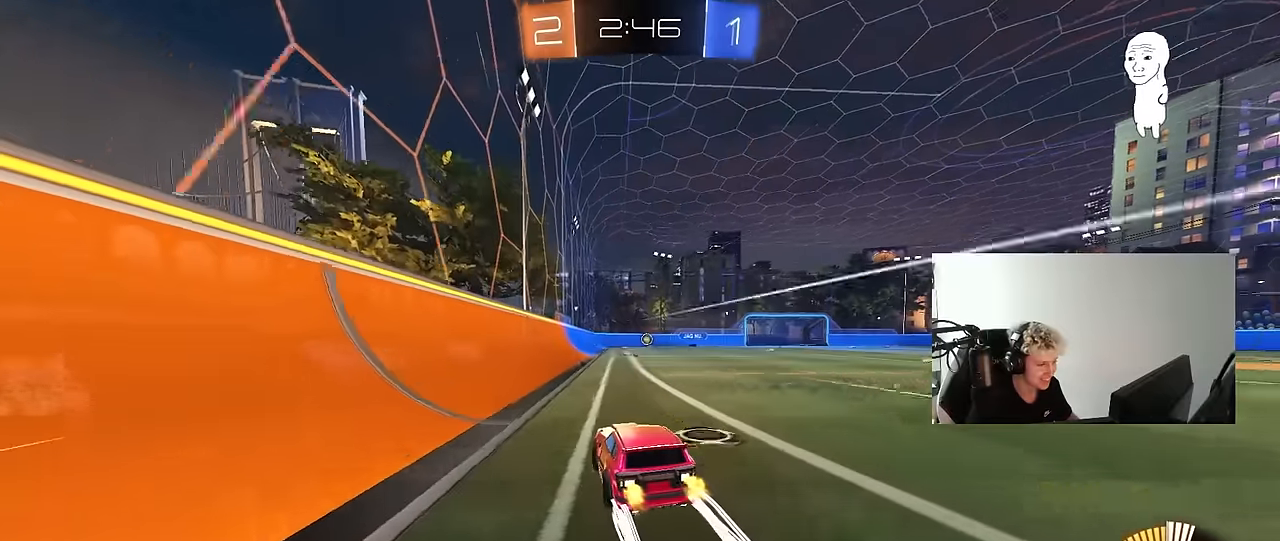
{"keys": ["w"], "mouse": [], "mouse_move": "still", "events": [[266, "d", "down"], [416, "d", "up"]]}
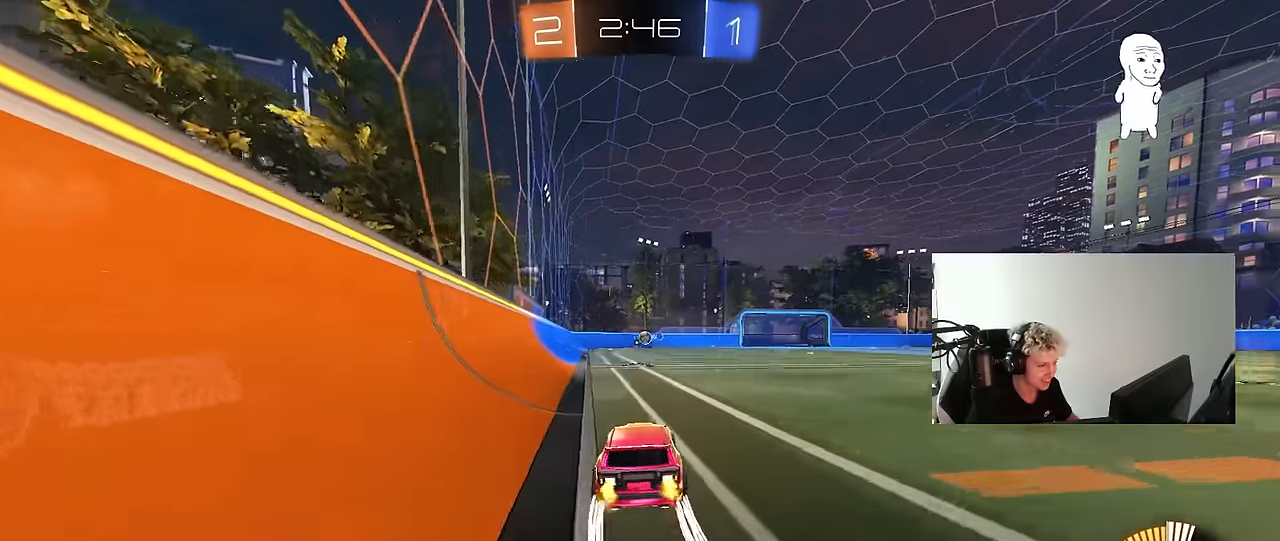
{"keys": ["a", "w"], "mouse": [], "mouse_move": "still", "events": [[300, "d", "down"], [383, "a", "down"], [383, "d", "up"]]}
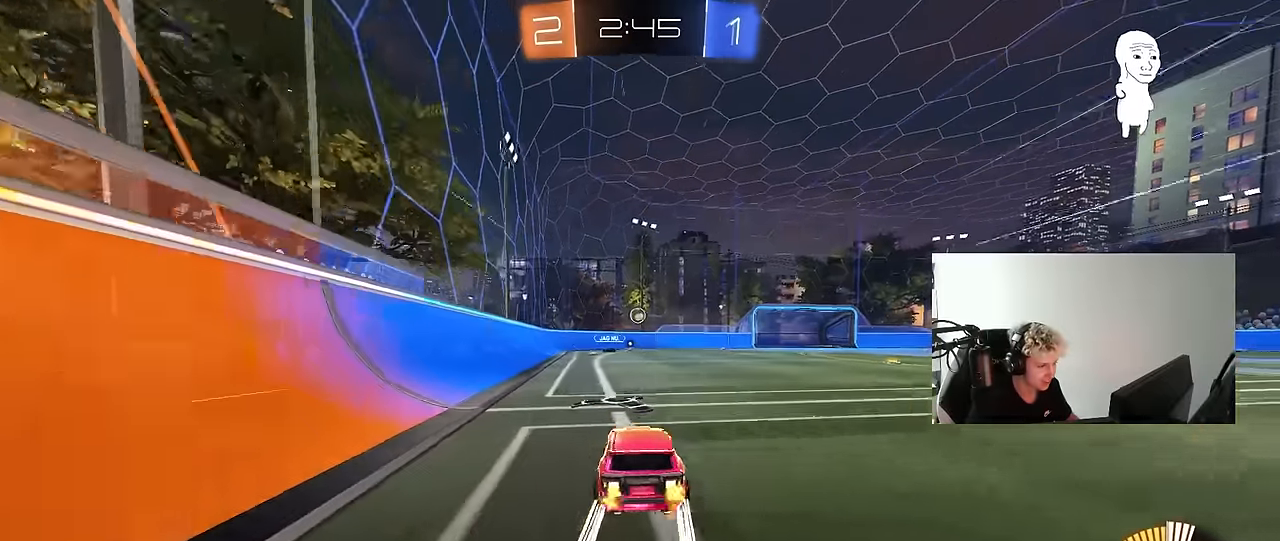
{"keys": ["w"], "mouse": [], "mouse_move": "still", "events": [[33, "a", "up"], [33, "mouse_left", "down"], [216, "mouse_left", "up"]]}
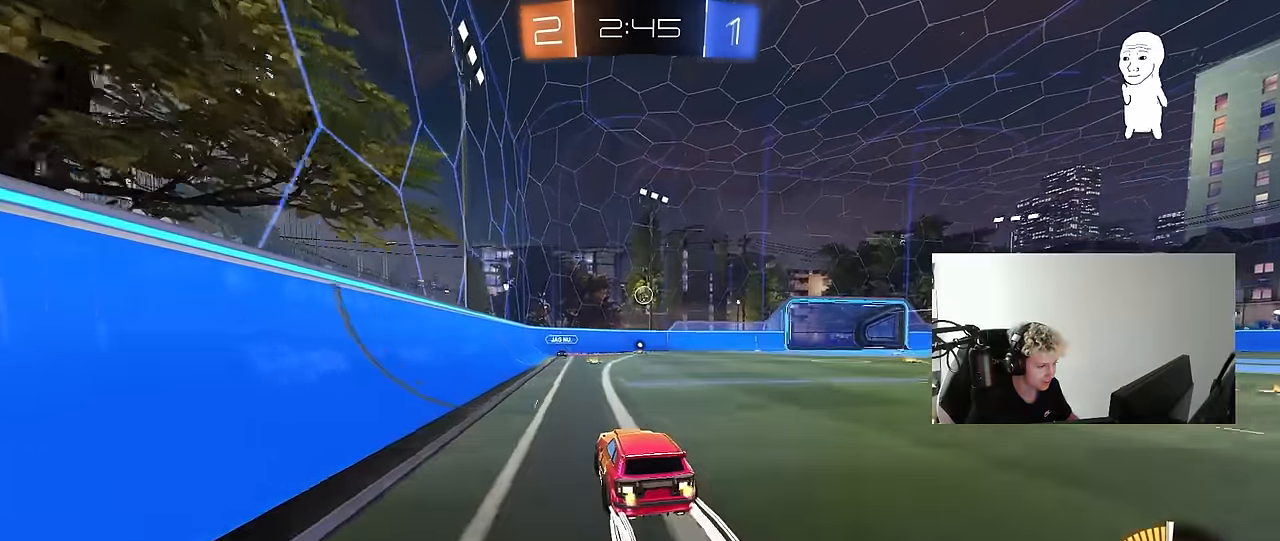
{"keys": ["w"], "mouse": [], "mouse_move": "still", "events": [[266, "d", "down"], [316, "d", "up"], [316, "mouse_left", "down"], [416, "mouse_left", "up"]]}
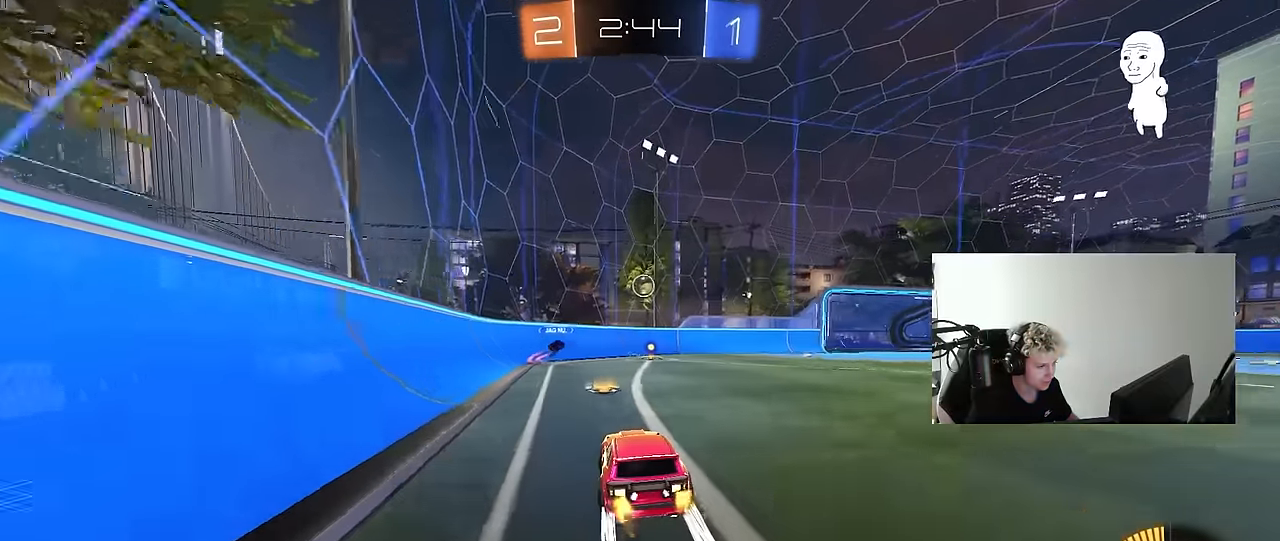
{"keys": ["w"], "mouse": [], "mouse_move": "still", "events": [[383, "d", "down"], [483, "d", "up"]]}
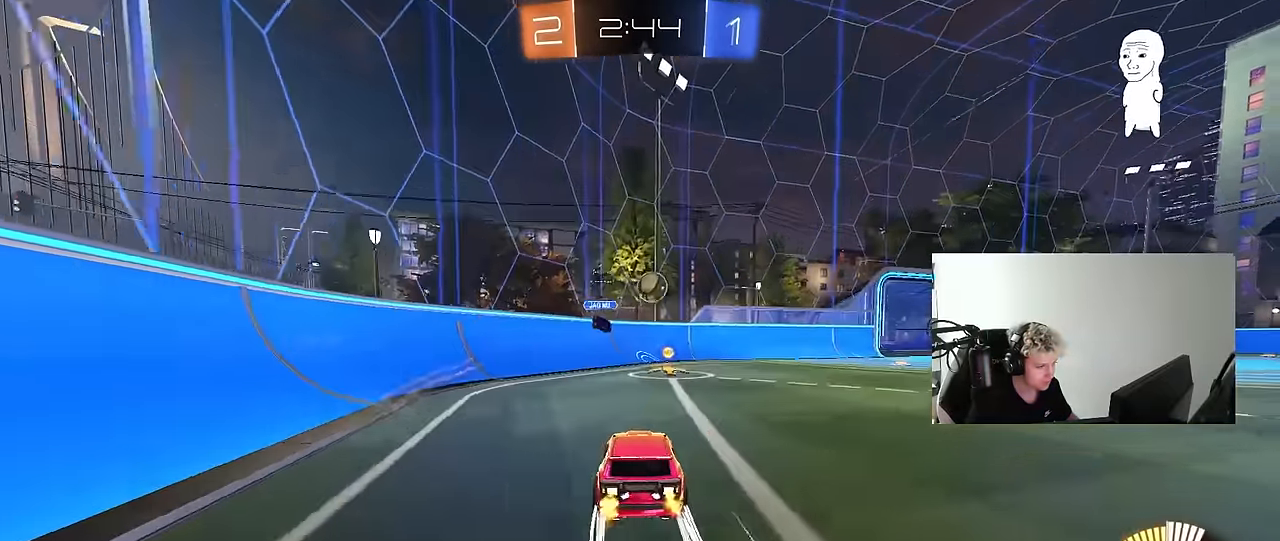
{"keys": ["d", "w"], "mouse": [], "mouse_move": "still", "events": [[216, "d", "down"], [300, "d", "up"], [300, "mouse_left", "down"], [450, "mouse_left", "up"], [500, "d", "down"]]}
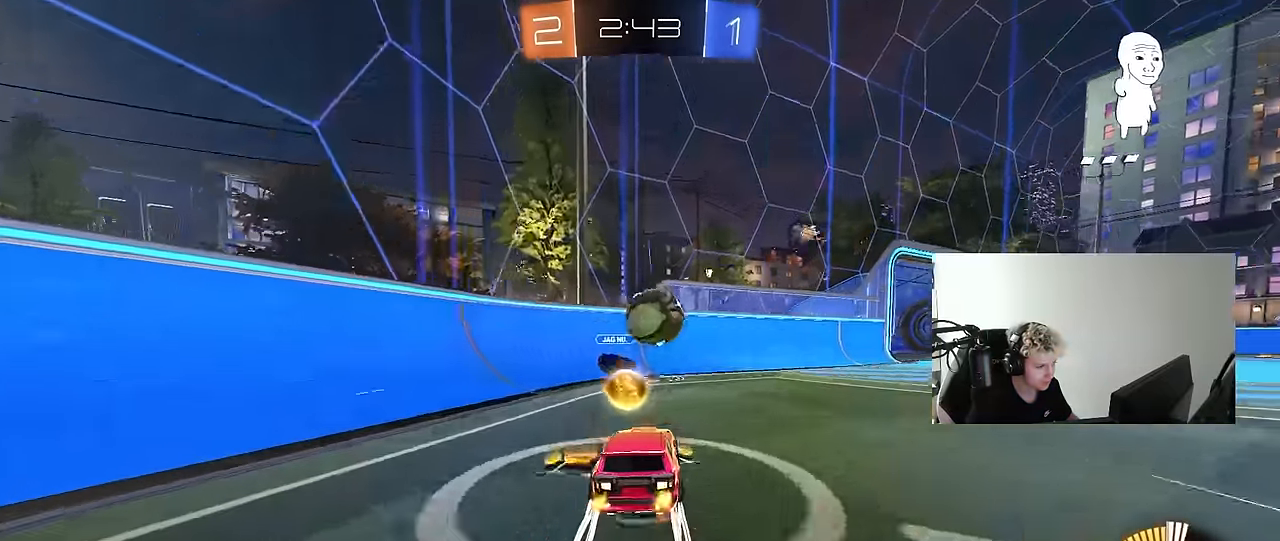
{"keys": ["a", "d", "s"], "mouse": [], "mouse_move": "still", "events": [[133, "mouse_left", "down"], [283, "a", "down"], [283, "d", "up"], [316, "mouse_left", "up"], [416, "w", "up"], [466, "d", "down"], [466, "s", "down"]]}
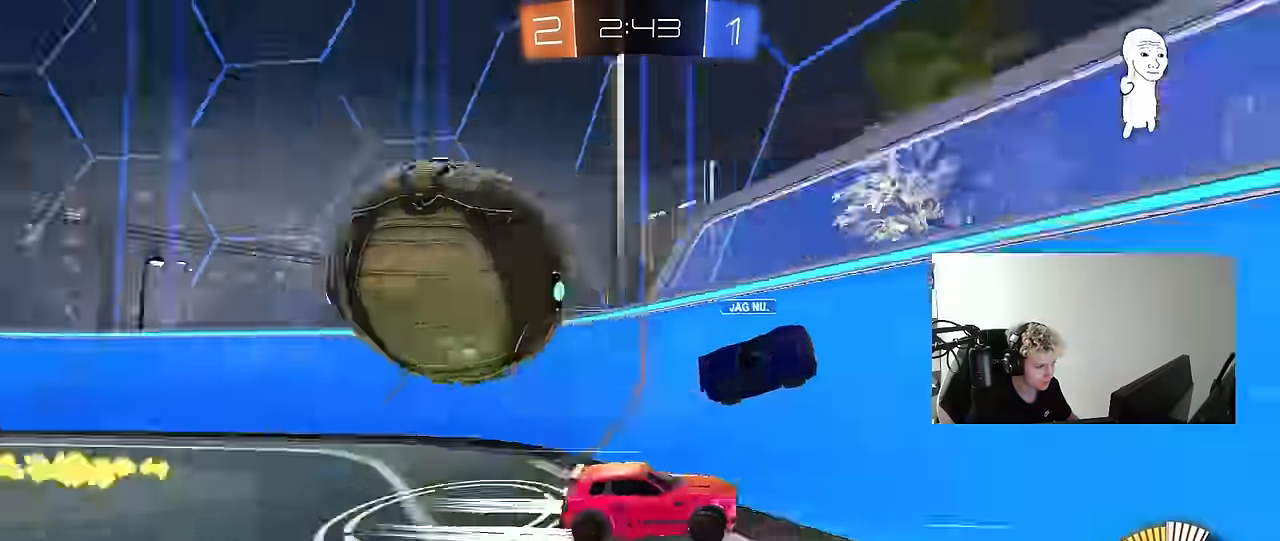
{"keys": ["s"], "mouse": [], "mouse_move": "still", "events": [[100, "a", "up"], [433, "d", "up"]]}
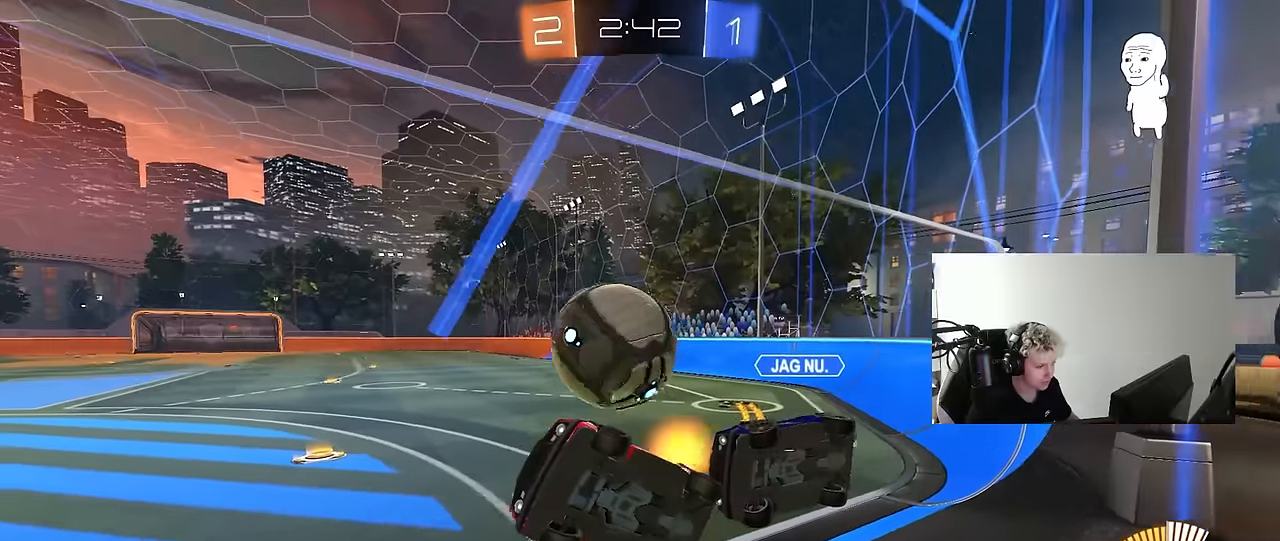
{"keys": ["d", "s"], "mouse": [], "mouse_move": "still", "events": [[33, "d", "down"]]}
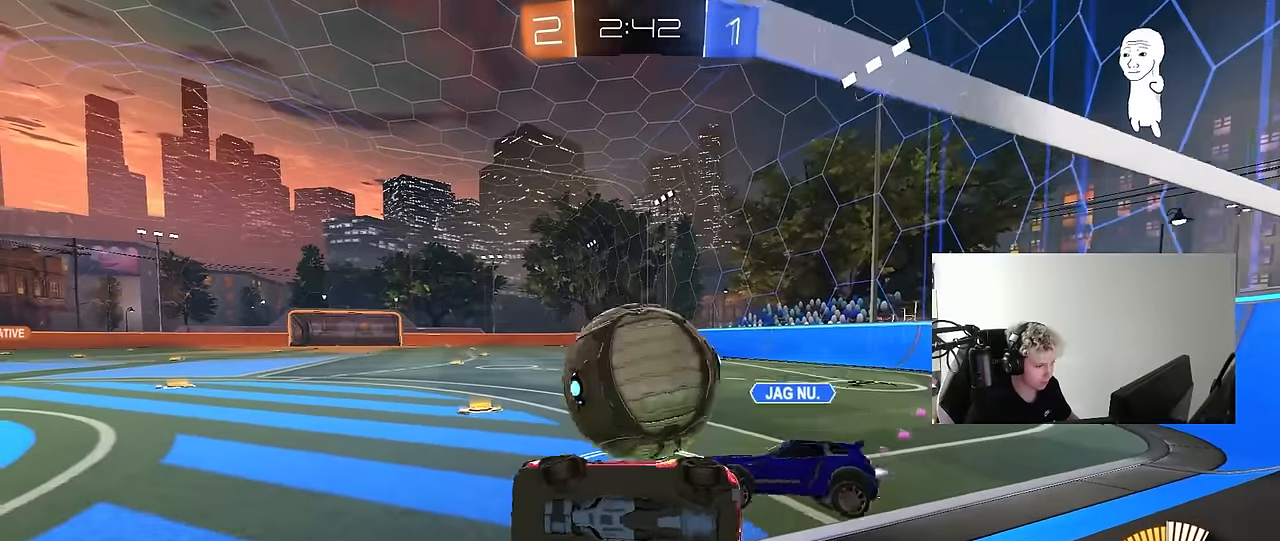
{"keys": ["d", "w"], "mouse": ["left"], "mouse_move": "still", "events": [[33, "s", "up"], [83, "mouse_left", "down"], [183, "w", "down"], [466, "d", "up"], [500, "d", "down"]]}
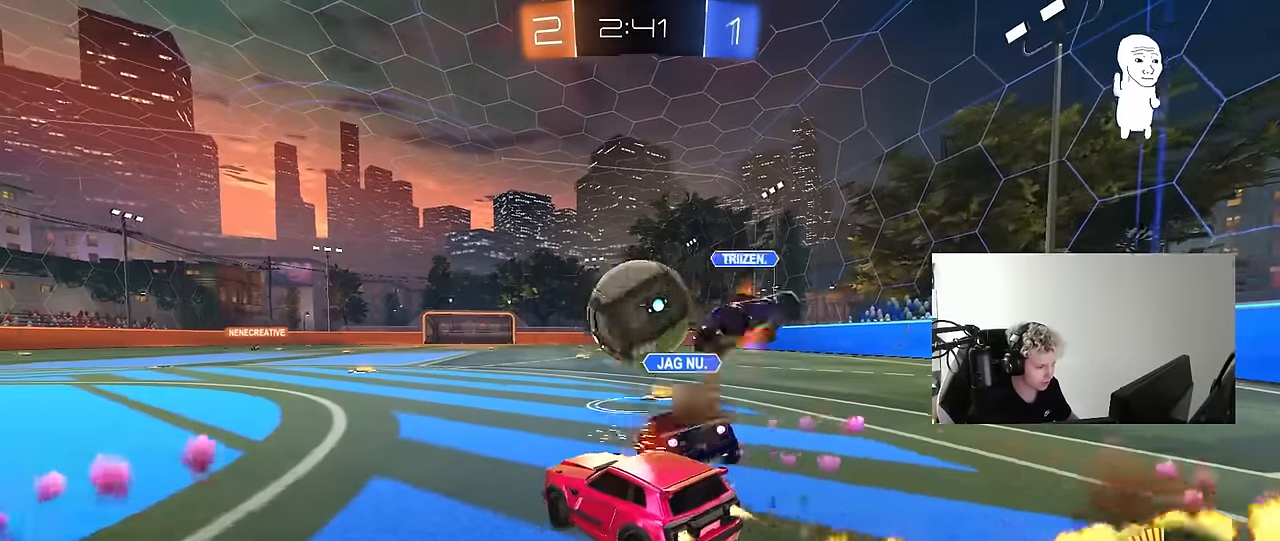
{"keys": ["w"], "mouse": [], "mouse_move": "still", "events": [[50, "d", "up"], [100, "a", "down"], [150, "a", "up"], [200, "d", "down"], [250, "d", "up"], [300, "a", "down"], [333, "a", "up"], [383, "d", "down"], [383, "mouse_left", "up"], [433, "d", "up"]]}
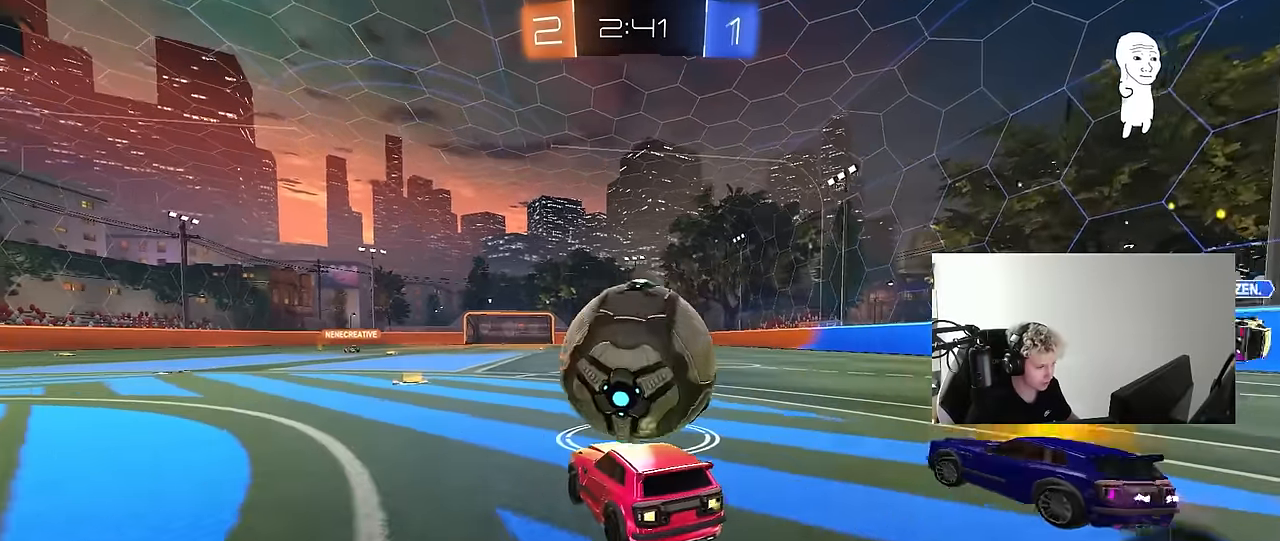
{"keys": ["d", "w"], "mouse": [], "mouse_move": "still", "events": [[16, "d", "down"], [16, "mouse_left", "down"], [166, "a", "down"], [166, "d", "up"], [300, "a", "up"], [300, "mouse_left", "up"], [500, "d", "down"]]}
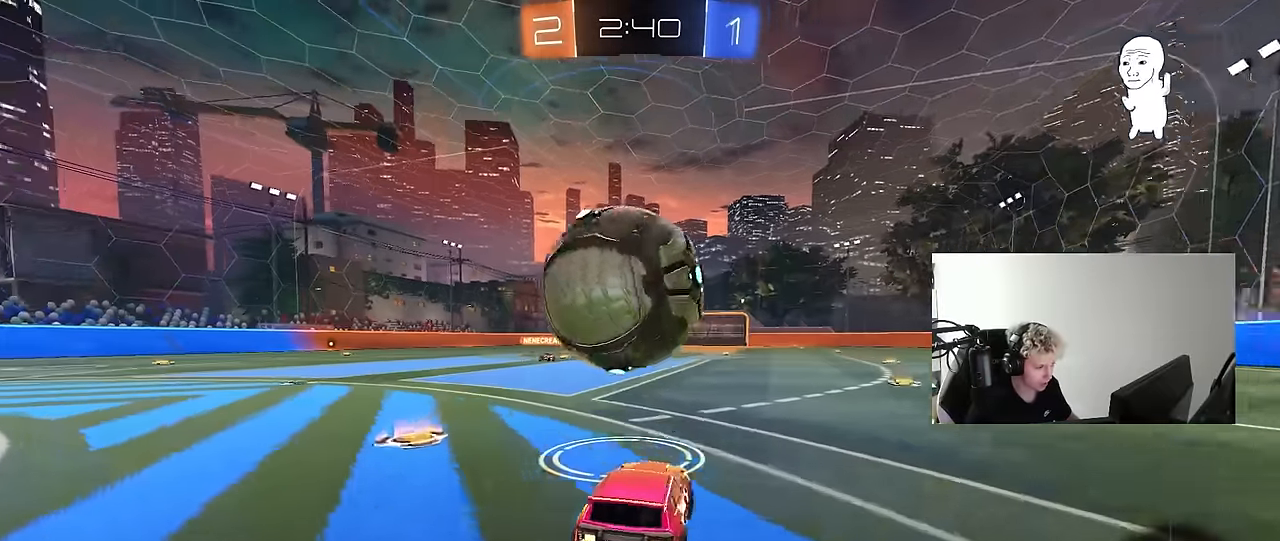
{"keys": ["a", "w"], "mouse": ["left"], "mouse_move": "still", "events": [[83, "d", "up"], [133, "a", "down"], [233, "a", "up"], [233, "mouse_left", "down"], [316, "a", "down"], [366, "a", "up"], [466, "a", "down"]]}